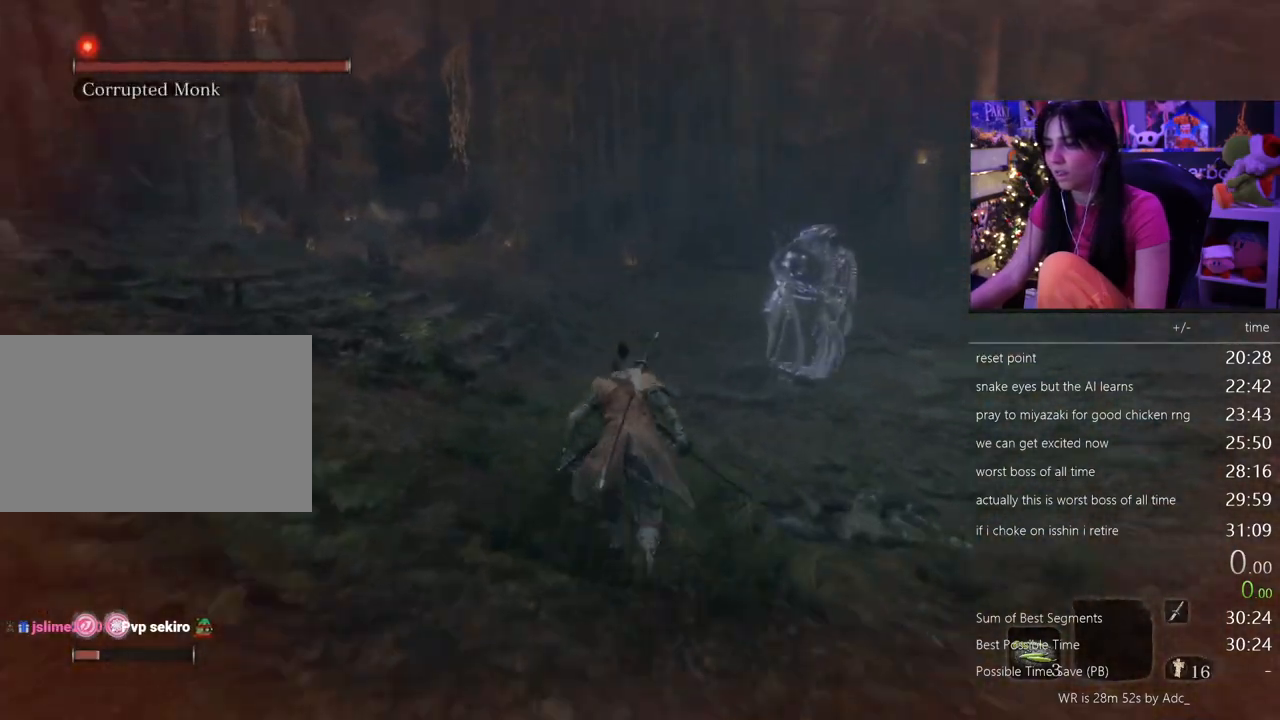
Gameplay with keyboard and mouse; each line is a JSON object with the keys and mouse buttons held at the frame after it. "events" lists presses ("down") and releases ("up") of "1", "2", "3", "4", "5", "a", "alt", "c", "caps_lock", "ctrl", "d", "e", "f", "g", "q", "r", "s", "shift", "space", "t", "tab", "v", "w", "x", "z", "mouse_left", "mouse_wheel" and "mouse_right" between this image and that frame as [ms after this image, input, new state], when the widget could be followed in between. "mouse_left", "mouse_wheel", "mouse_right" = the "left", "wheel", "right" buttons of the "mouse" list. No other keys are recorded. "wheel" means that the mouse wheel is clicked or scrolled. Not read: mouse_move.
{"keys": ["w"], "mouse": [], "events": [[50, "r", "down"], [100, "shift", "up"], [133, "r", "up"]]}
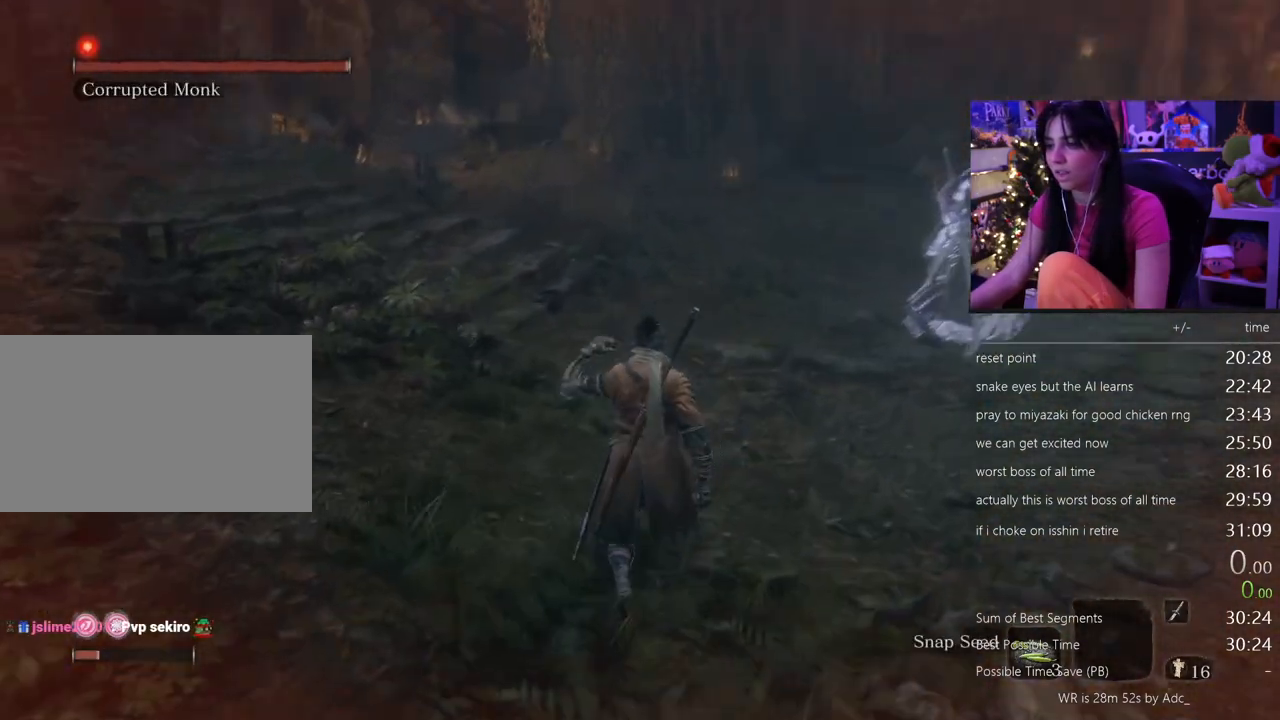
{"keys": ["r", "w"], "mouse": [], "events": [[433, "r", "down"]]}
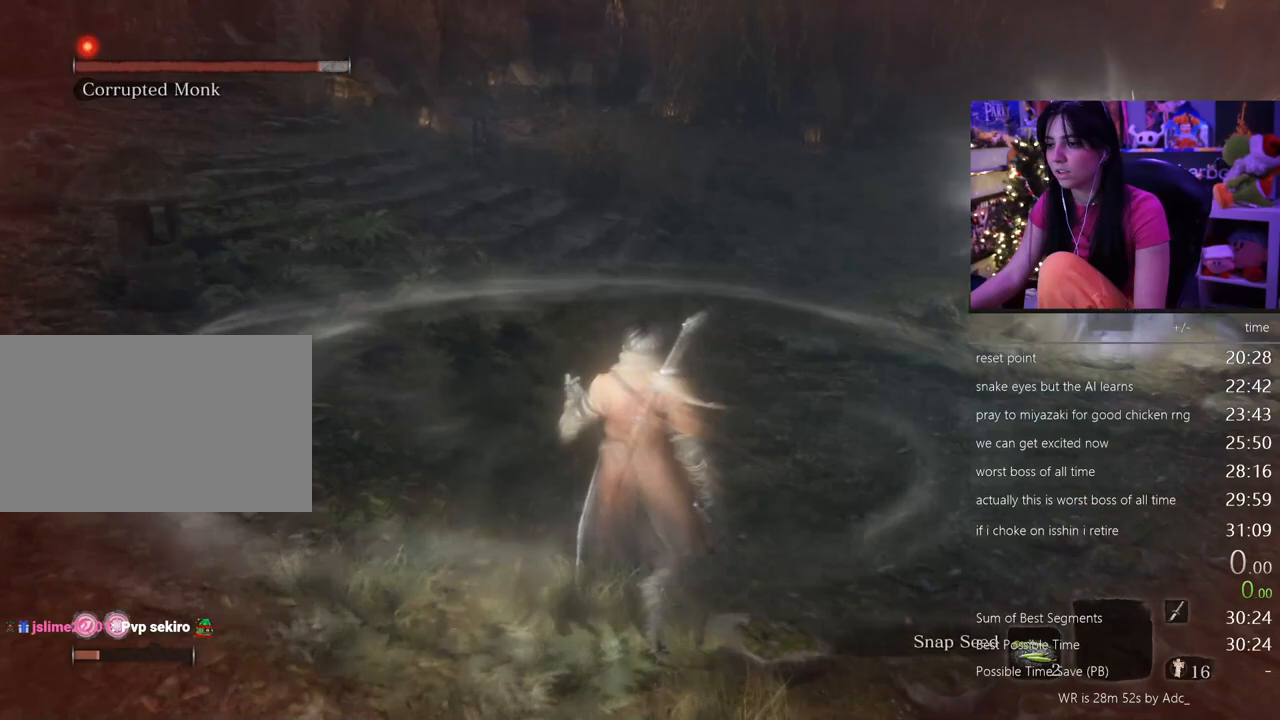
{"keys": ["w"], "mouse": [], "events": [[33, "r", "up"]]}
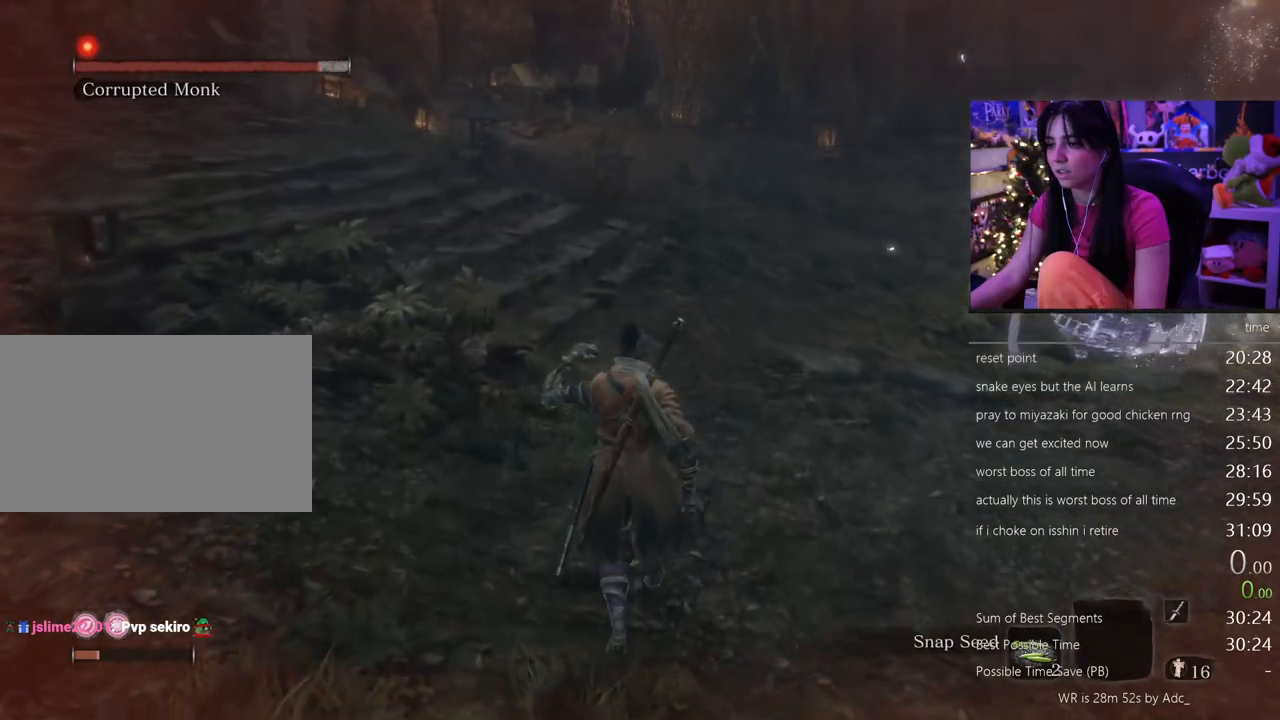
{"keys": ["w"], "mouse": [], "events": []}
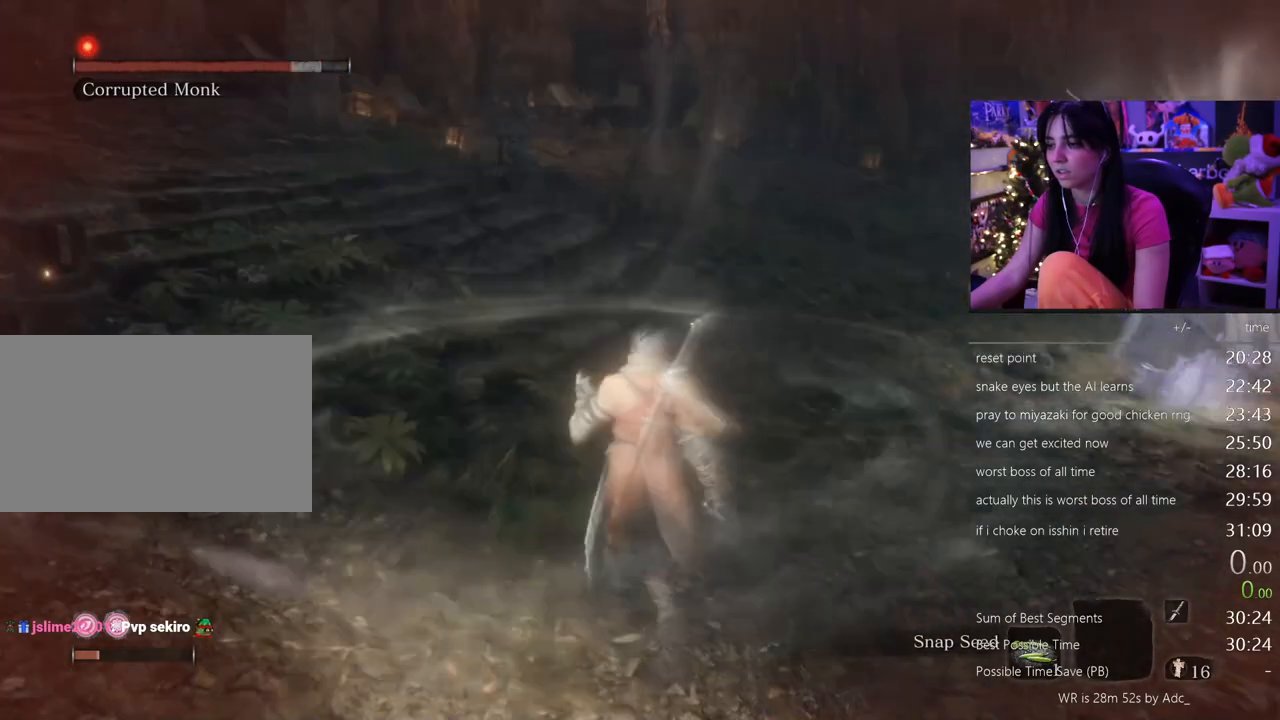
{"keys": ["w"], "mouse": [], "events": []}
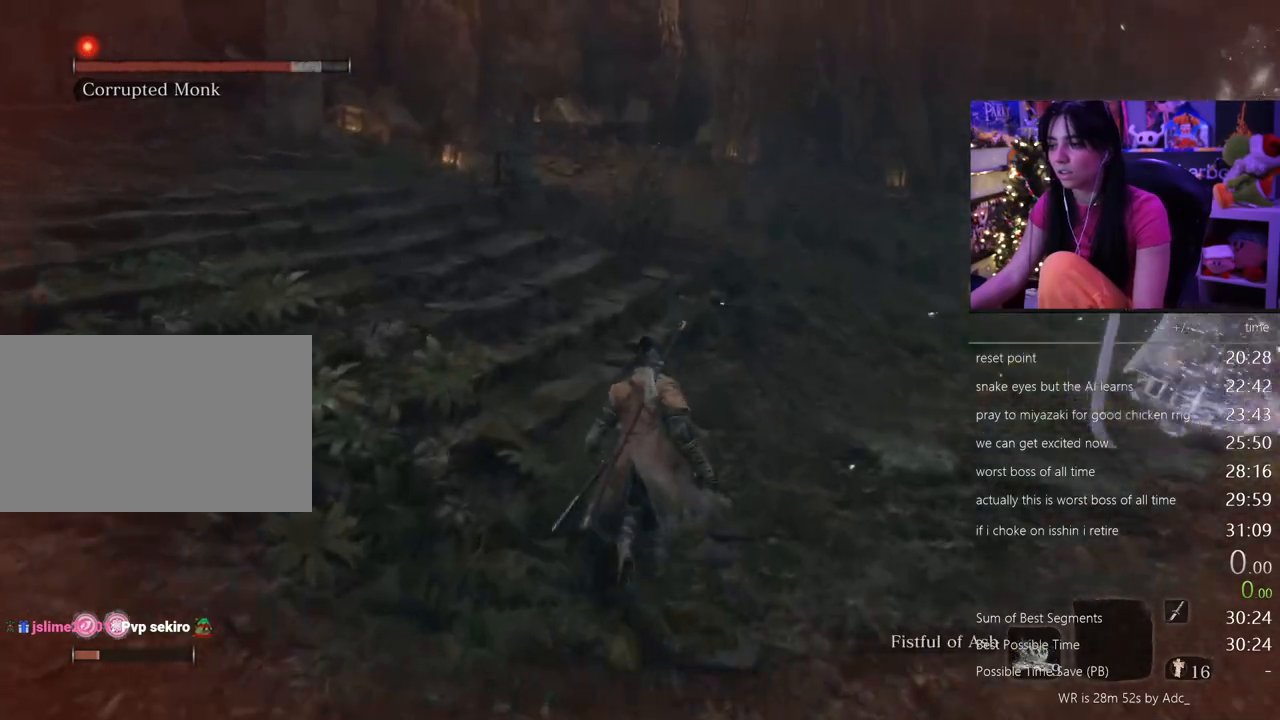
{"keys": ["c", "w"], "mouse": [], "events": [[317, "c", "down"], [400, "c", "up"], [500, "c", "down"]]}
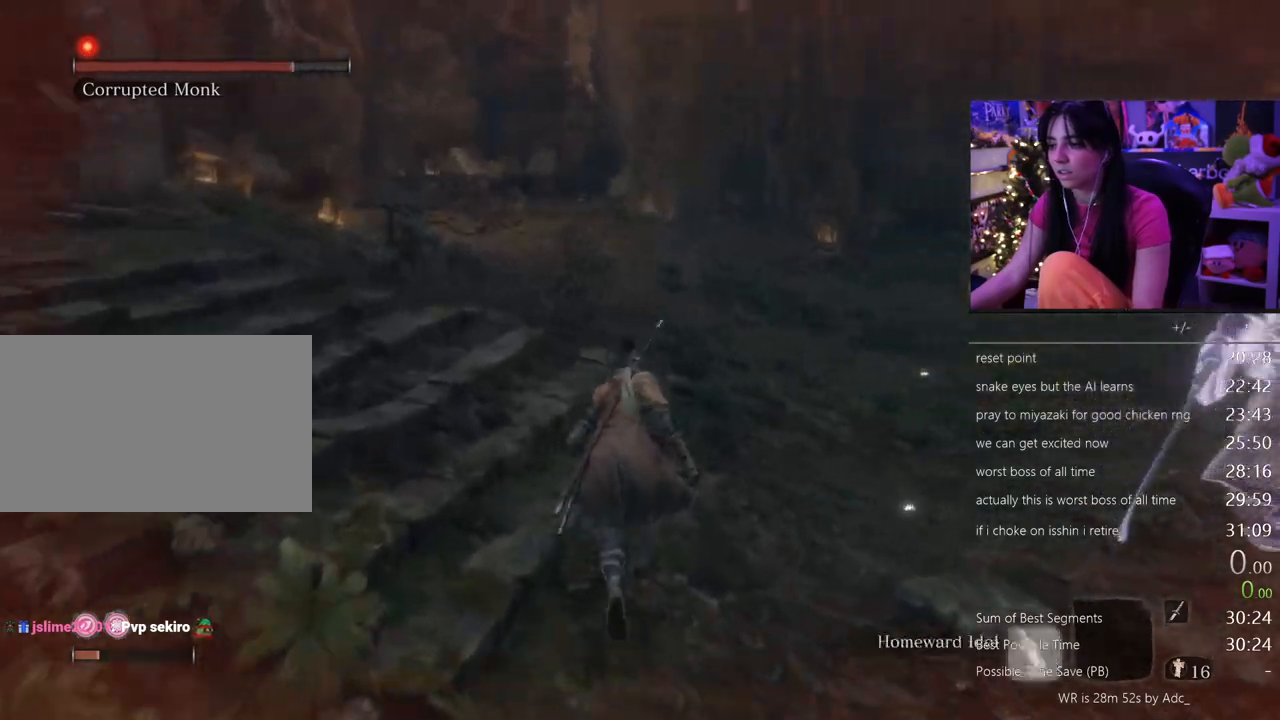
{"keys": ["r", "w"], "mouse": [], "events": [[83, "c", "up"], [183, "c", "down"], [233, "c", "up"], [417, "r", "down"]]}
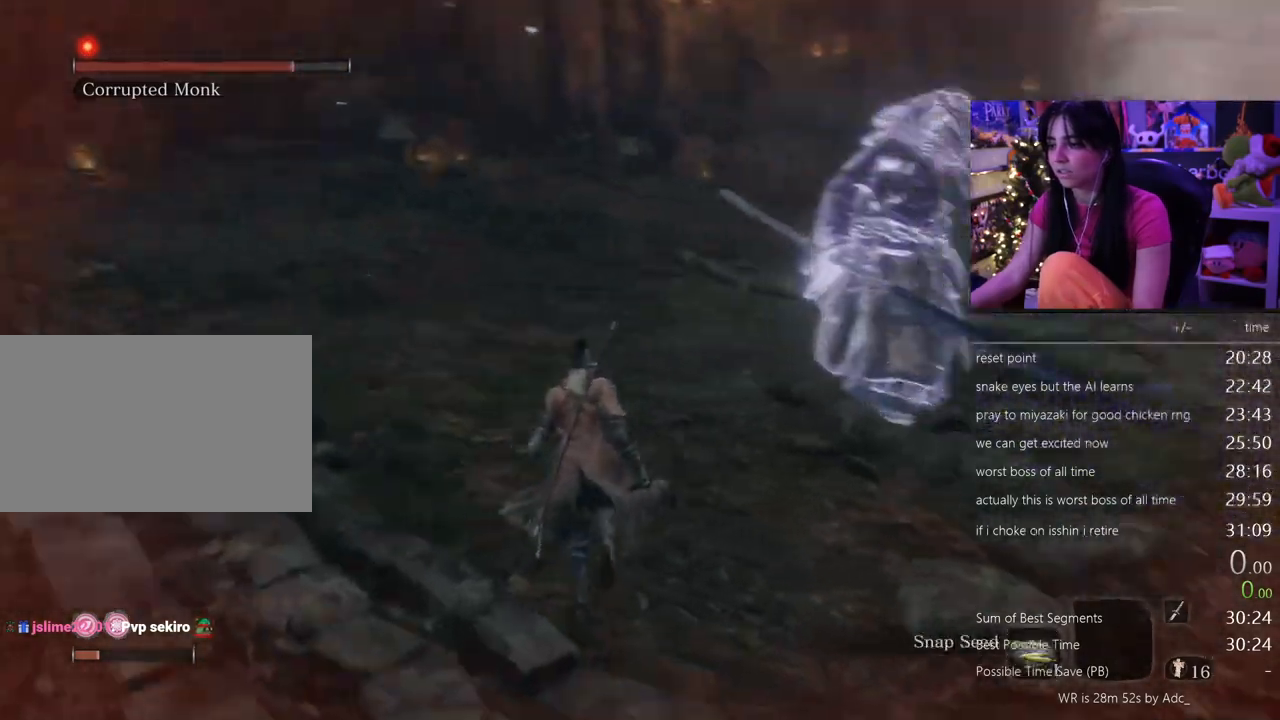
{"keys": [], "mouse": [], "events": [[17, "r", "up"], [100, "w", "up"]]}
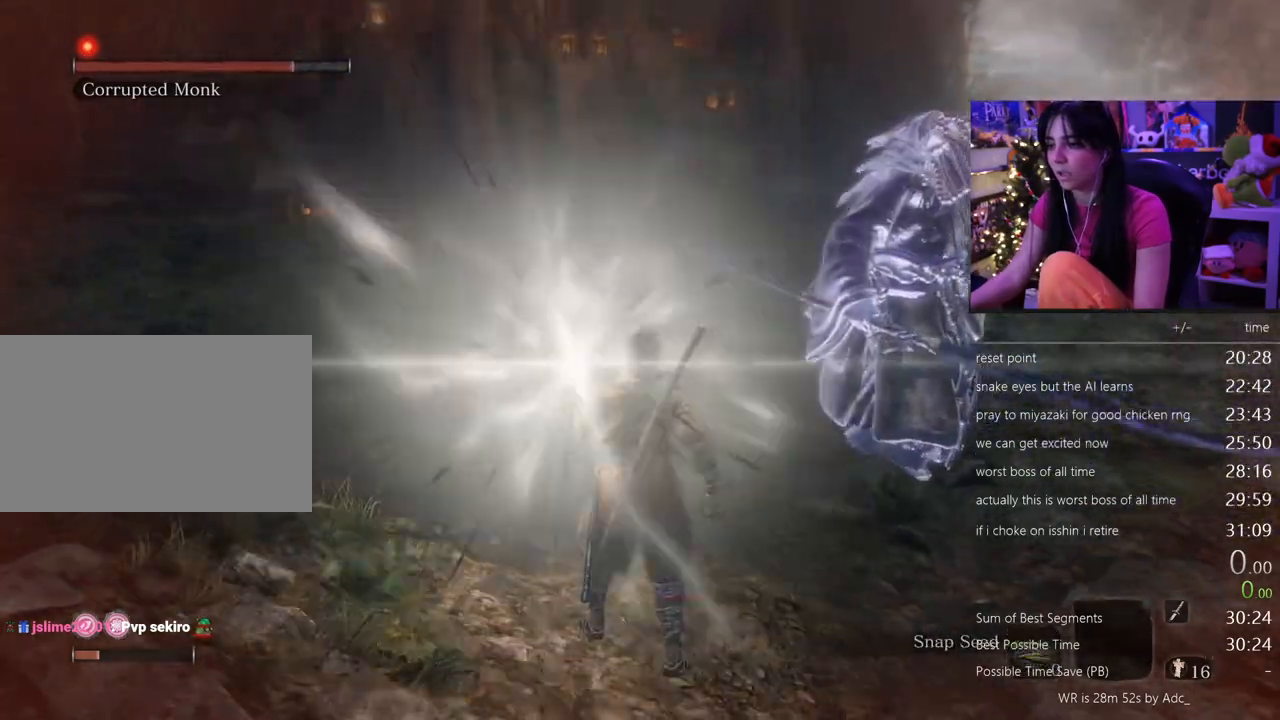
{"keys": ["a"], "mouse": [], "events": [[33, "c", "down"], [167, "a", "down"], [167, "c", "up"]]}
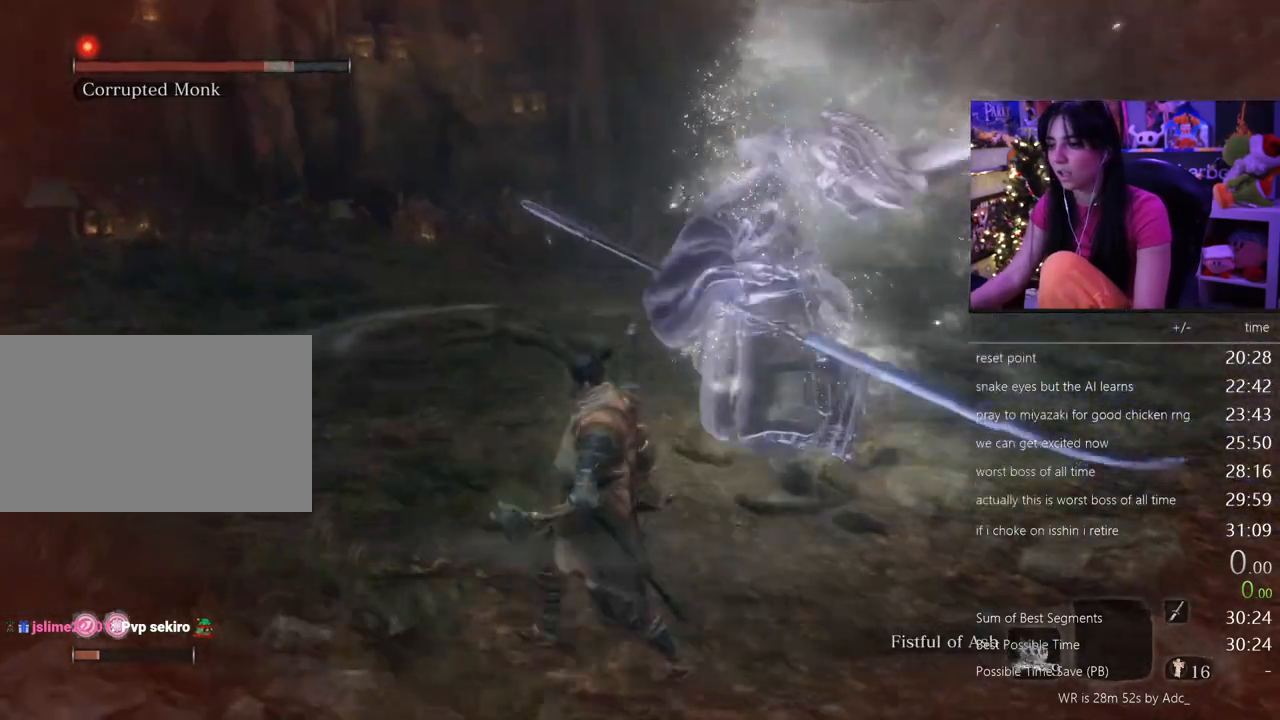
{"keys": [], "mouse": [], "events": [[83, "mouse_wheel", "down"], [183, "a", "up"], [233, "mouse_wheel", "up"]]}
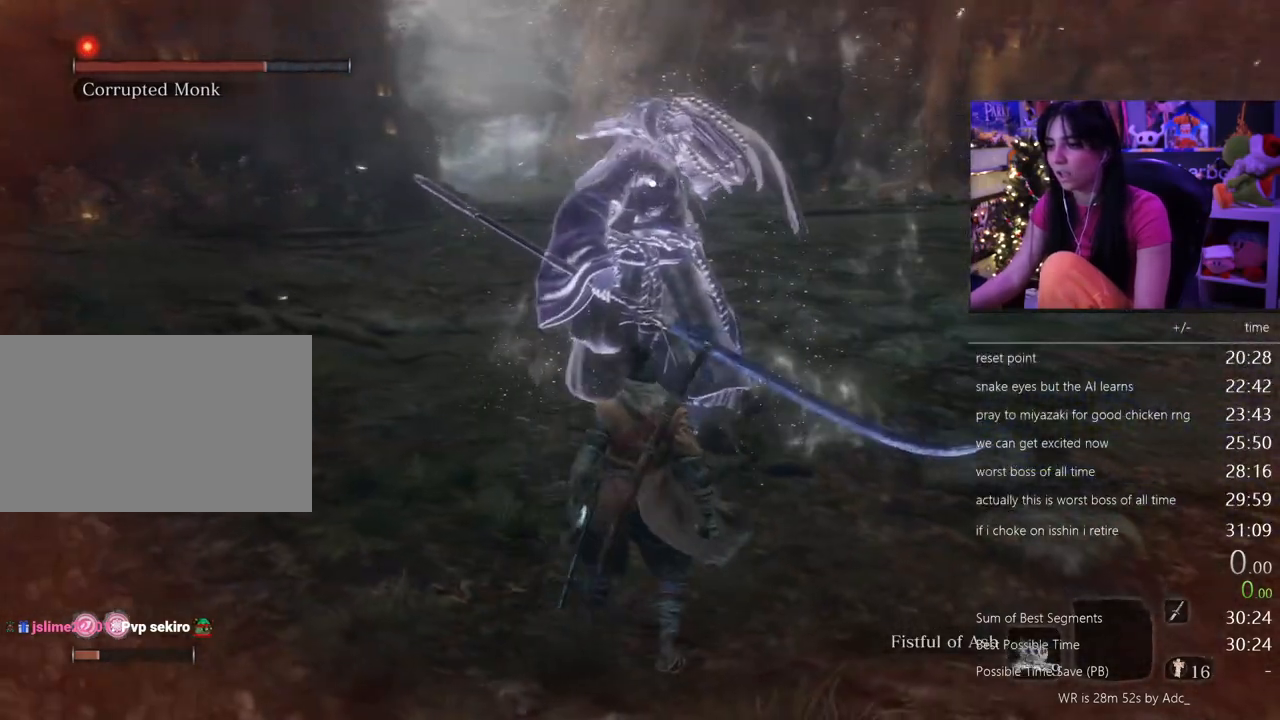
{"keys": [], "mouse": [], "events": []}
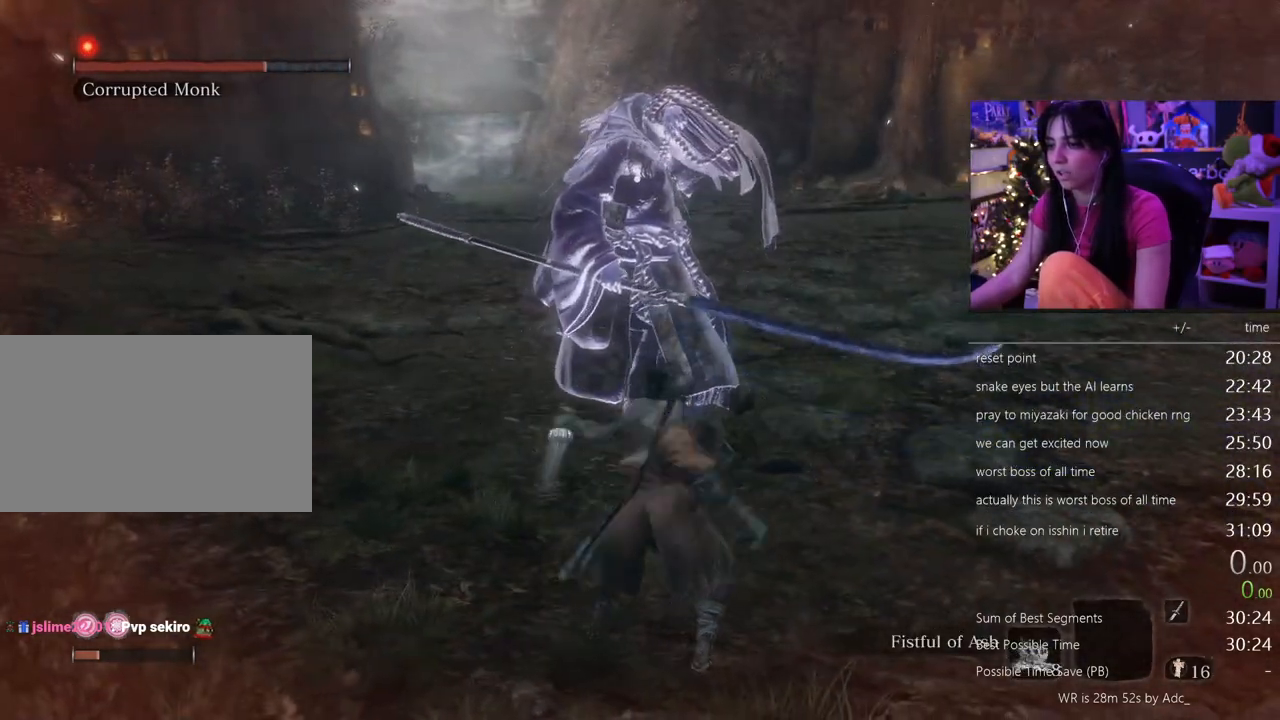
{"keys": [], "mouse": [], "events": [[33, "mouse_wheel", "down"], [167, "mouse_wheel", "up"], [217, "r", "down"], [317, "r", "up"]]}
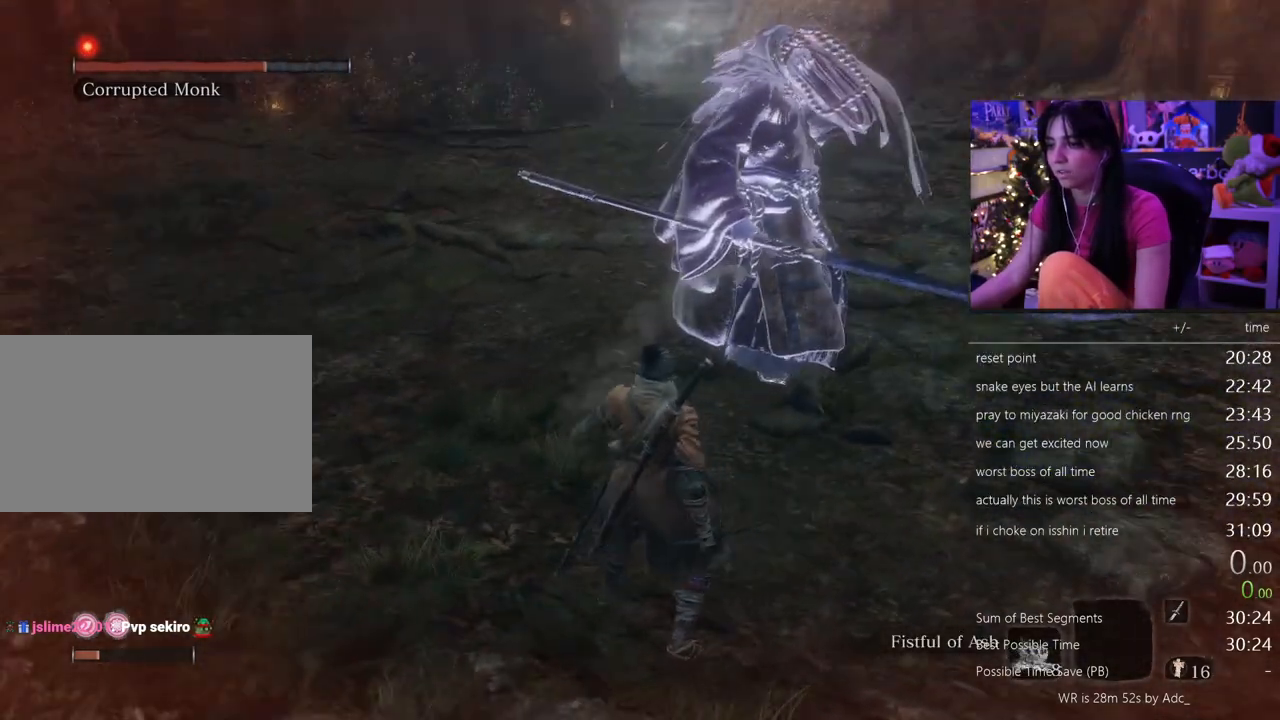
{"keys": [], "mouse": [], "events": [[50, "s", "down"], [367, "s", "up"]]}
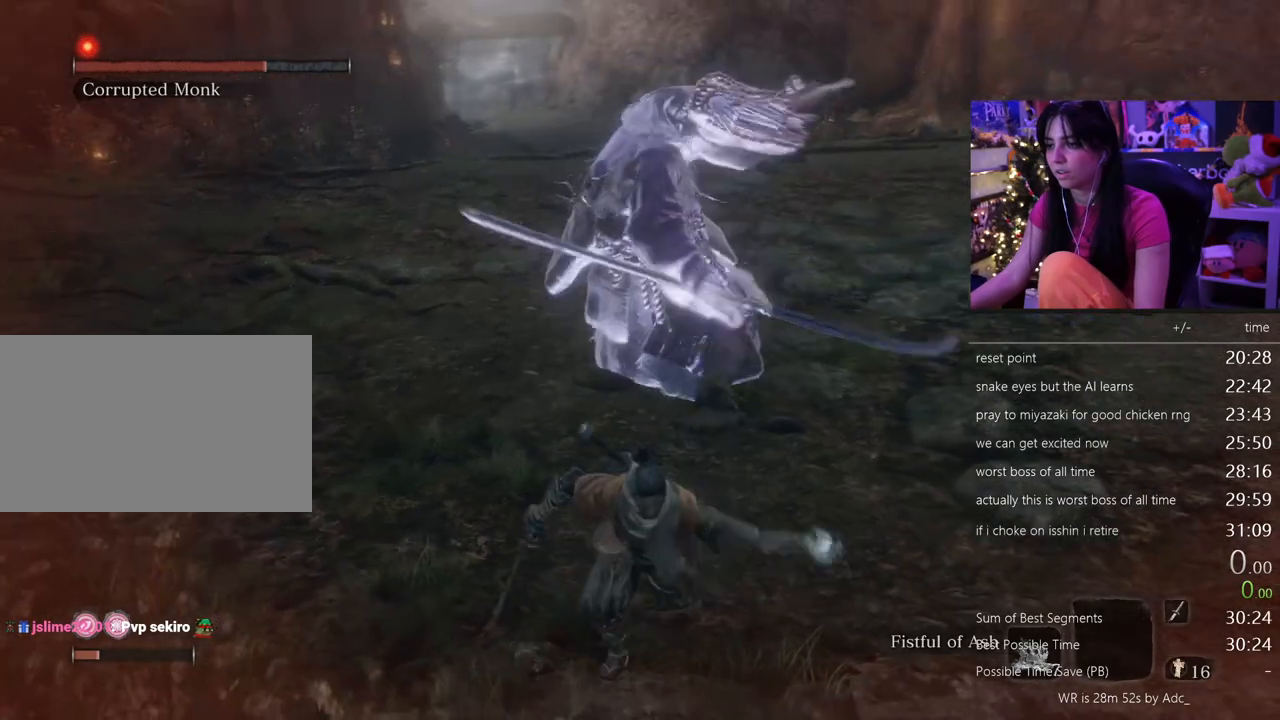
{"keys": [], "mouse": [], "events": []}
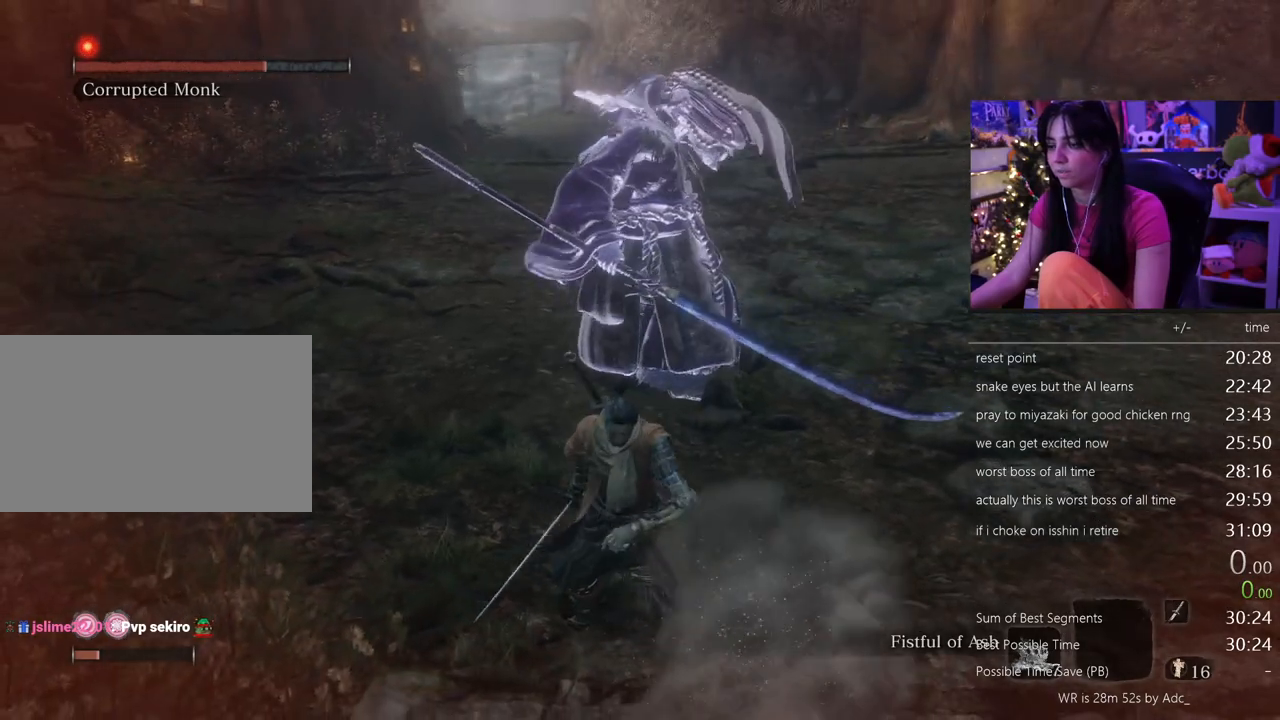
{"keys": [], "mouse": [], "events": [[33, "tab", "down"], [117, "tab", "up"], [350, "tab", "down"], [450, "tab", "up"]]}
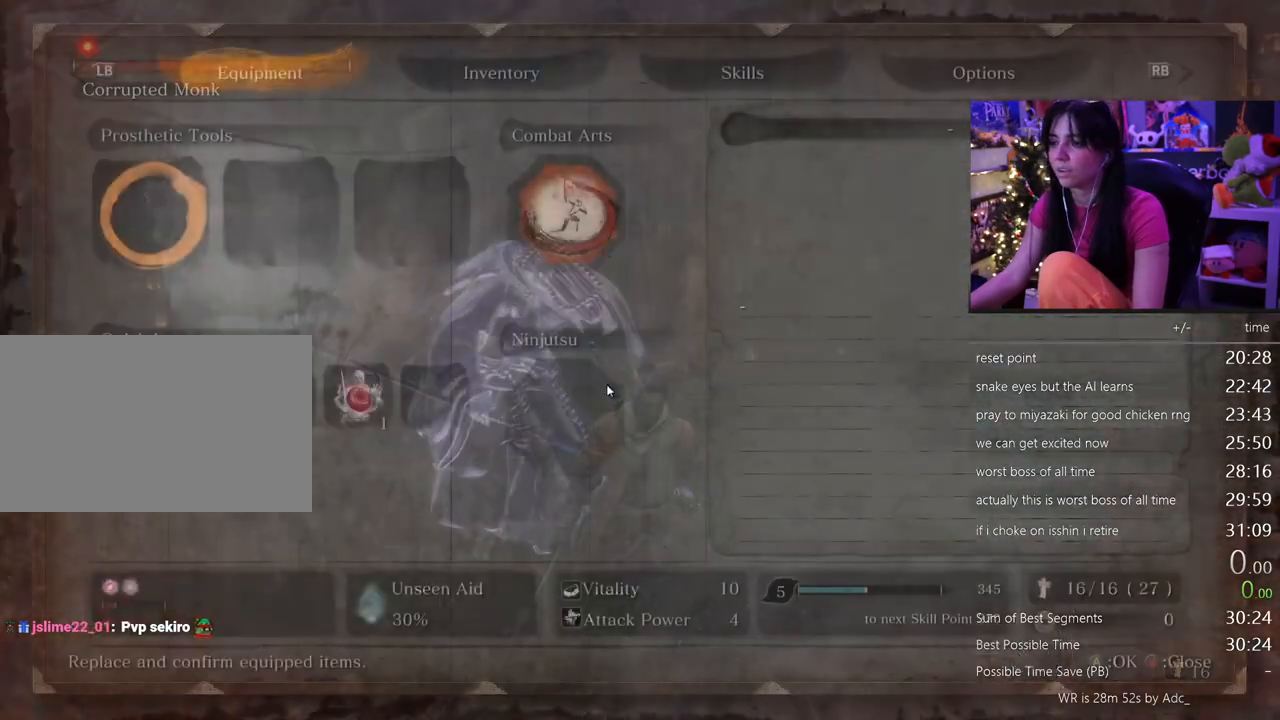
{"keys": [], "mouse": [], "events": []}
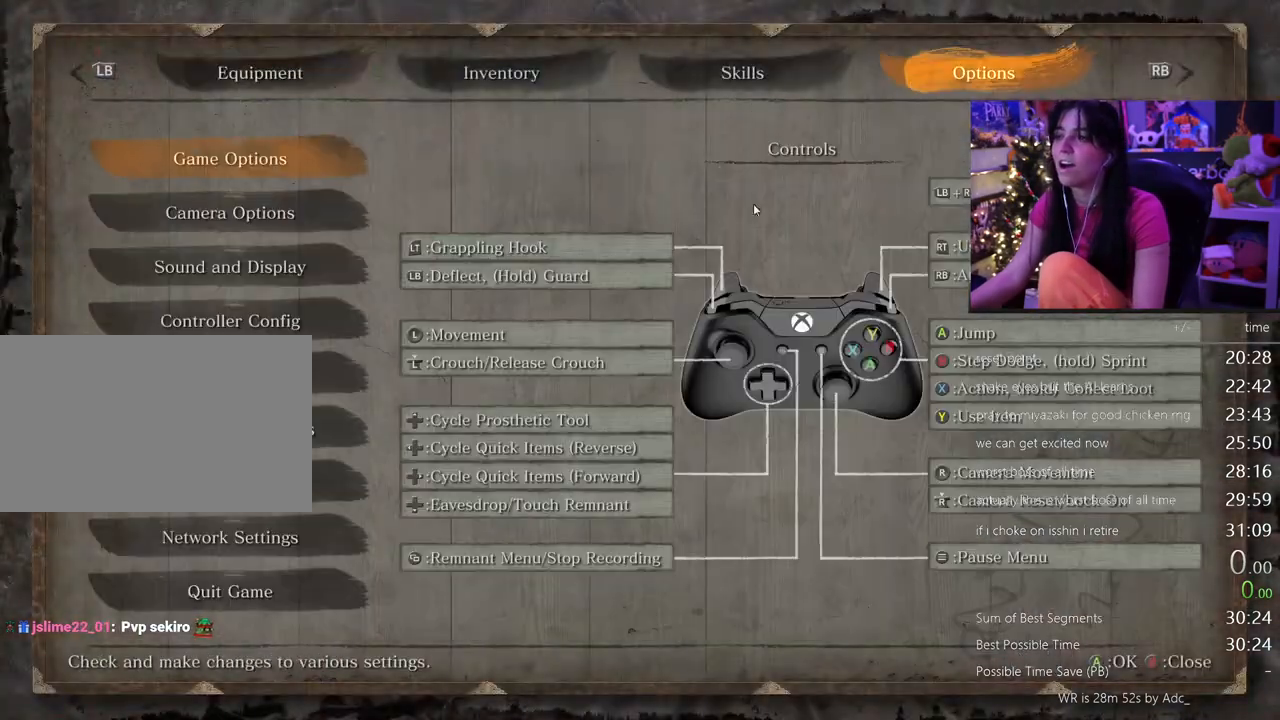
{"keys": [], "mouse": ["left"], "events": [[483, "mouse_left", "down"]]}
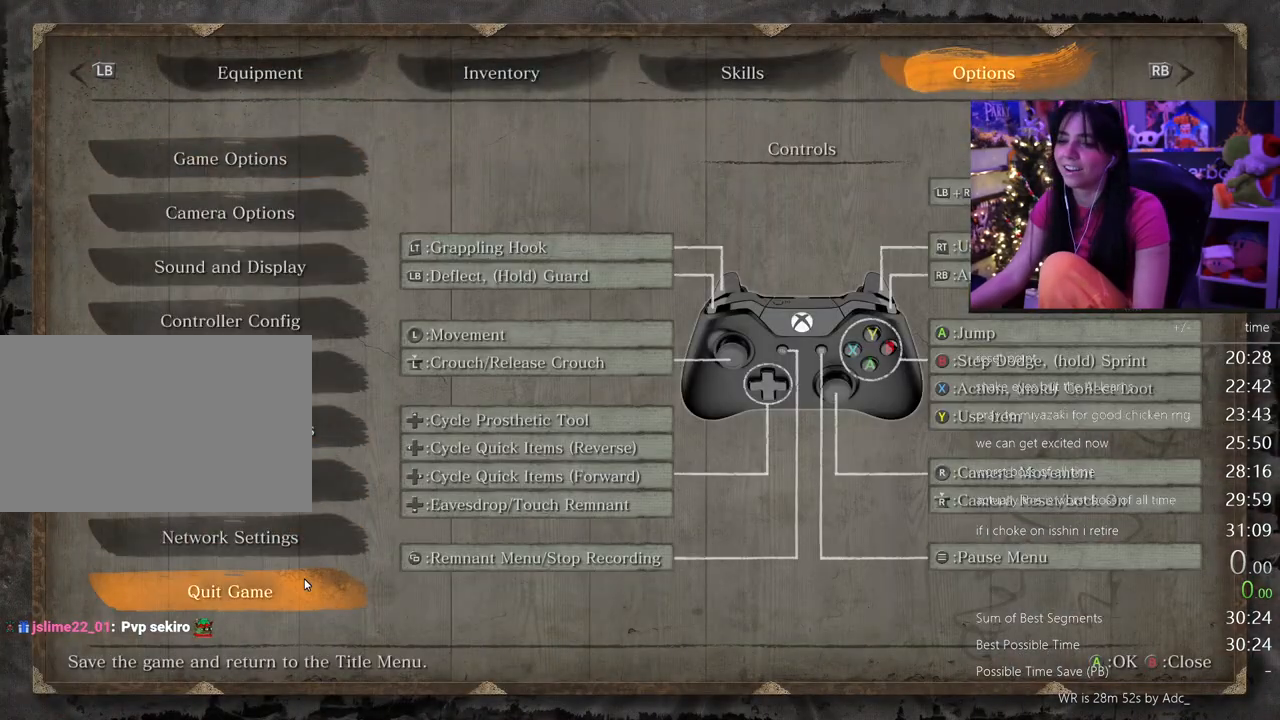
{"keys": [], "mouse": ["left"], "events": [[83, "mouse_left", "up"], [450, "mouse_left", "down"]]}